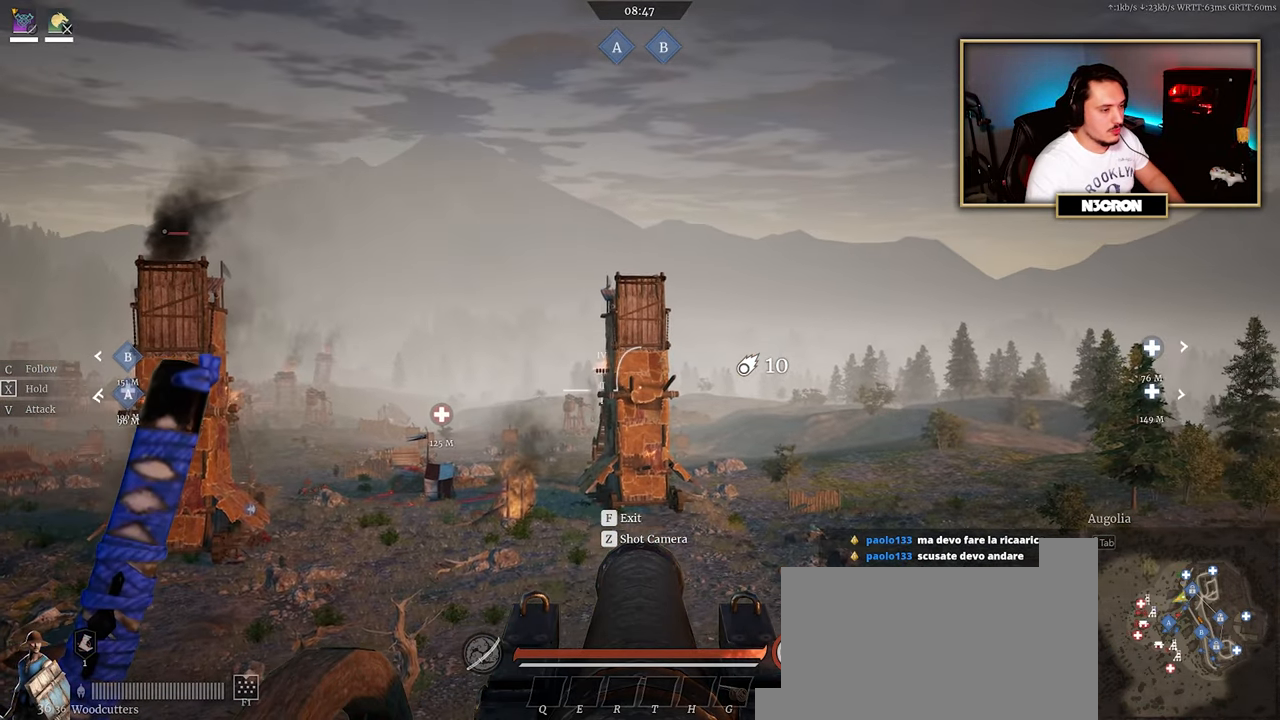
Gameplay with keyboard and mouse; each line is a JSON object with the keys and mouse buttons held at the frame after it. "events" lists presses ("down") and releases ("up") of "a", "ctrl", "d", "e", "f", "q", "r", "s", "shift", "space", "tab", "w", "mouse_left", "mouse_wheel", "mouse_right", "mouse_mb4" and "mouse_mb5" between this image and that frame as [ms after this image, input, new state], when the widget could be followed in between. "mouse_left", "mouse_wheel", "mouse_right", "mouse_mb4", "mouse_mb5" = the "left", "wheel", "right", "mb4", "mb5" buttons of the "mouse" list. No other keys are recorded. "wheel" means that the mouse wheel is clicked or scrolled. Mouse movement is not recorded.
{"keys": [], "mouse": [], "events": [[100, "mouse_left", "down"], [217, "mouse_left", "up"]]}
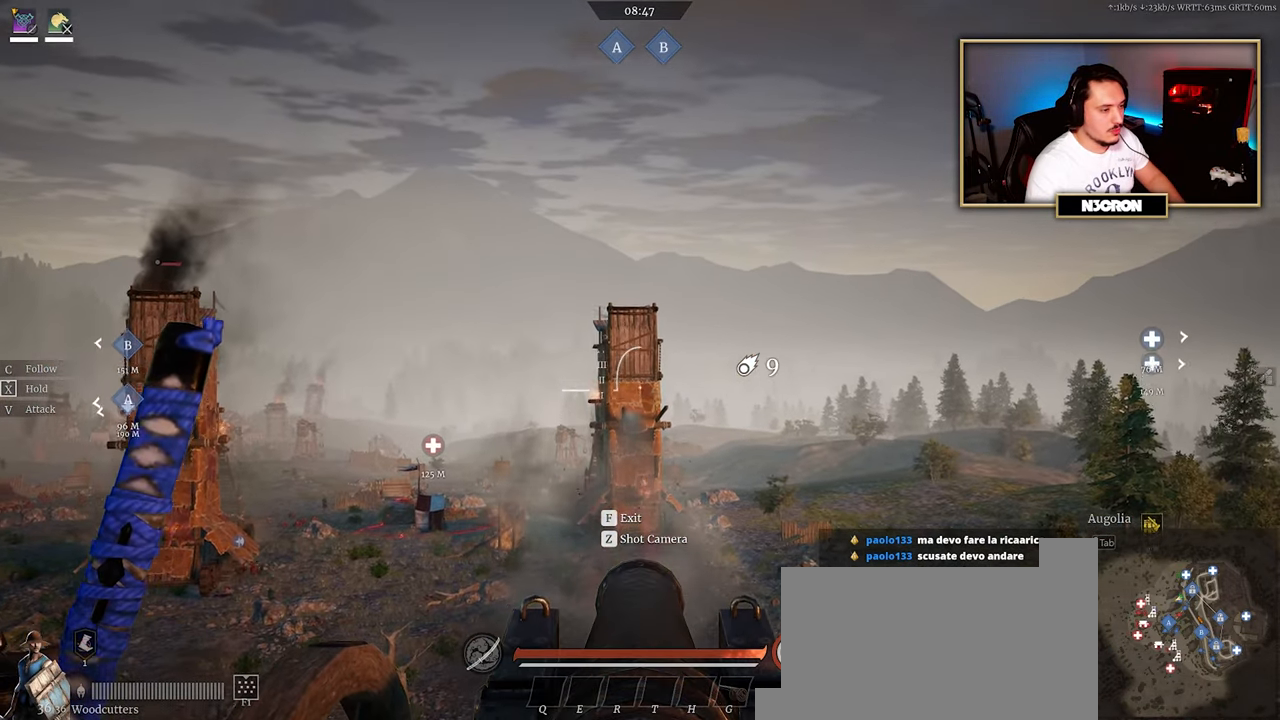
{"keys": [], "mouse": [], "events": []}
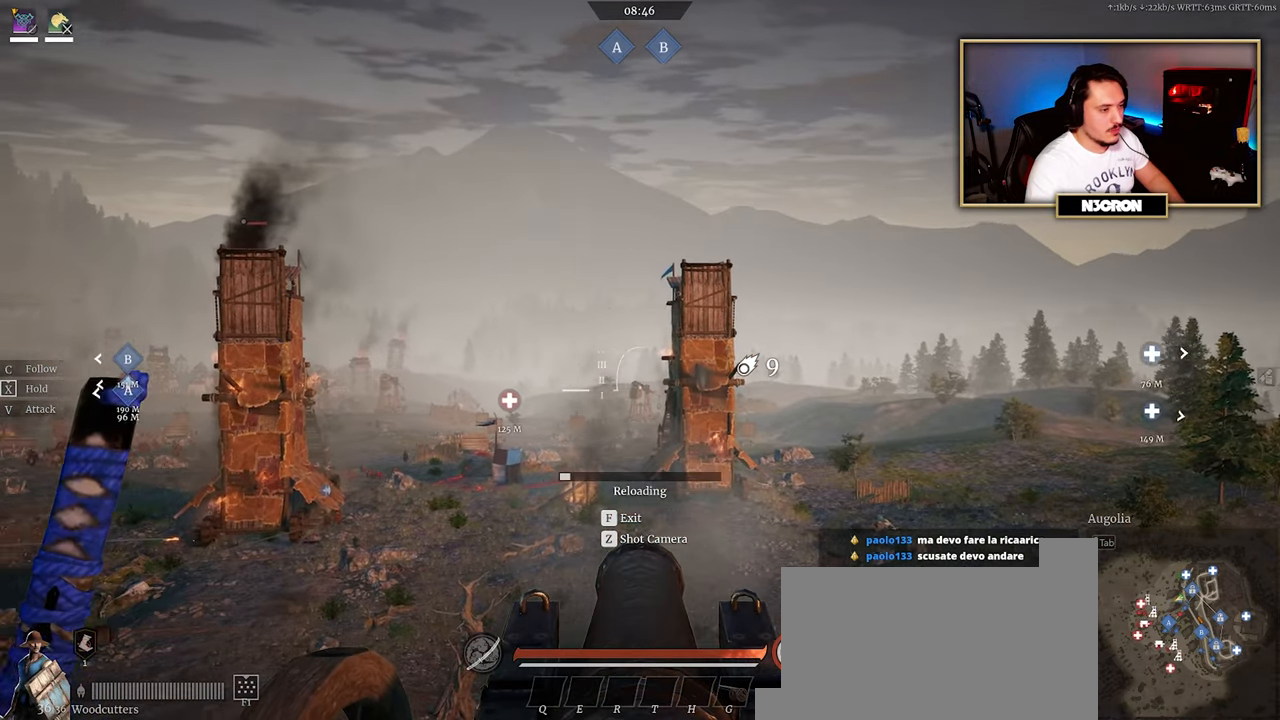
{"keys": [], "mouse": [], "events": []}
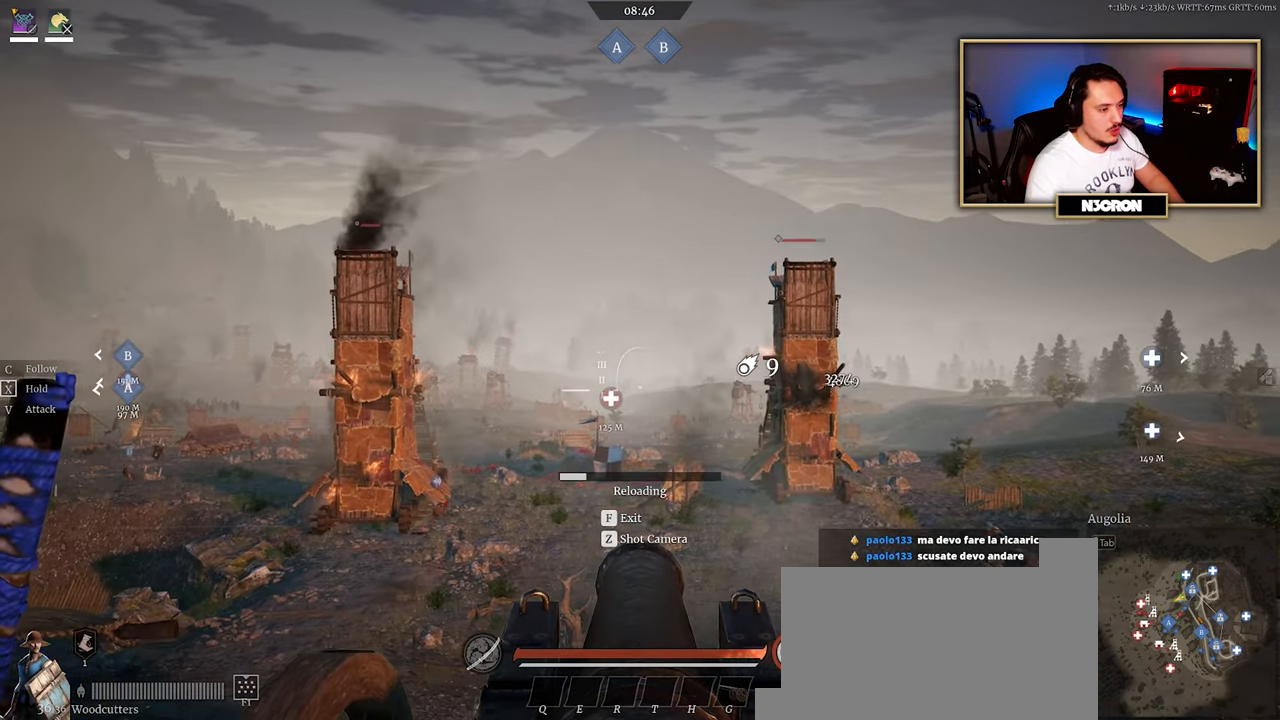
{"keys": [], "mouse": [], "events": []}
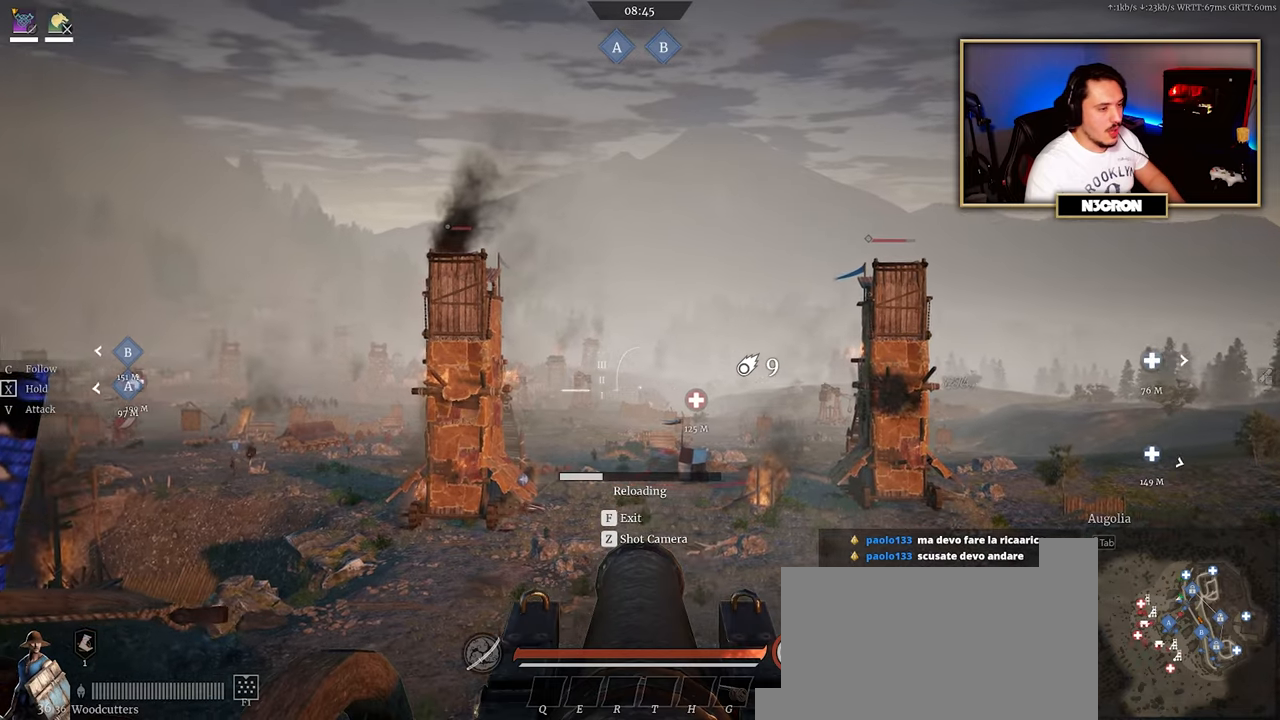
{"keys": [], "mouse": [], "events": []}
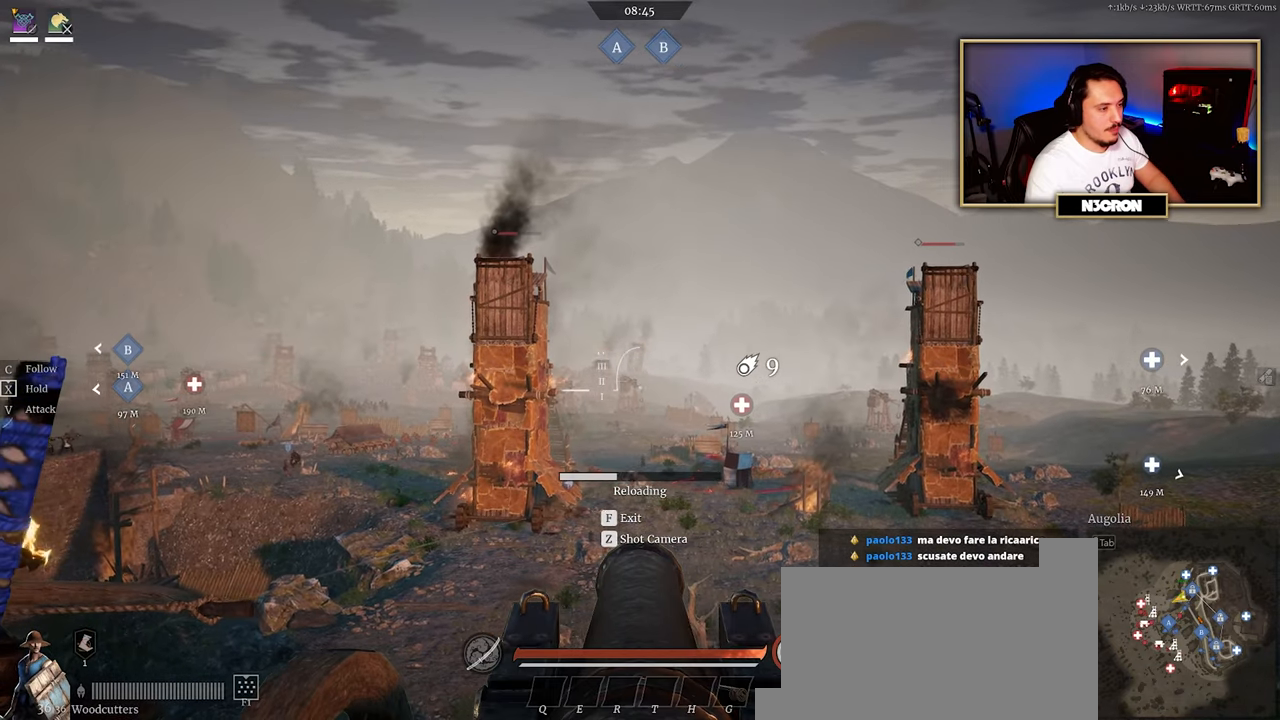
{"keys": [], "mouse": [], "events": []}
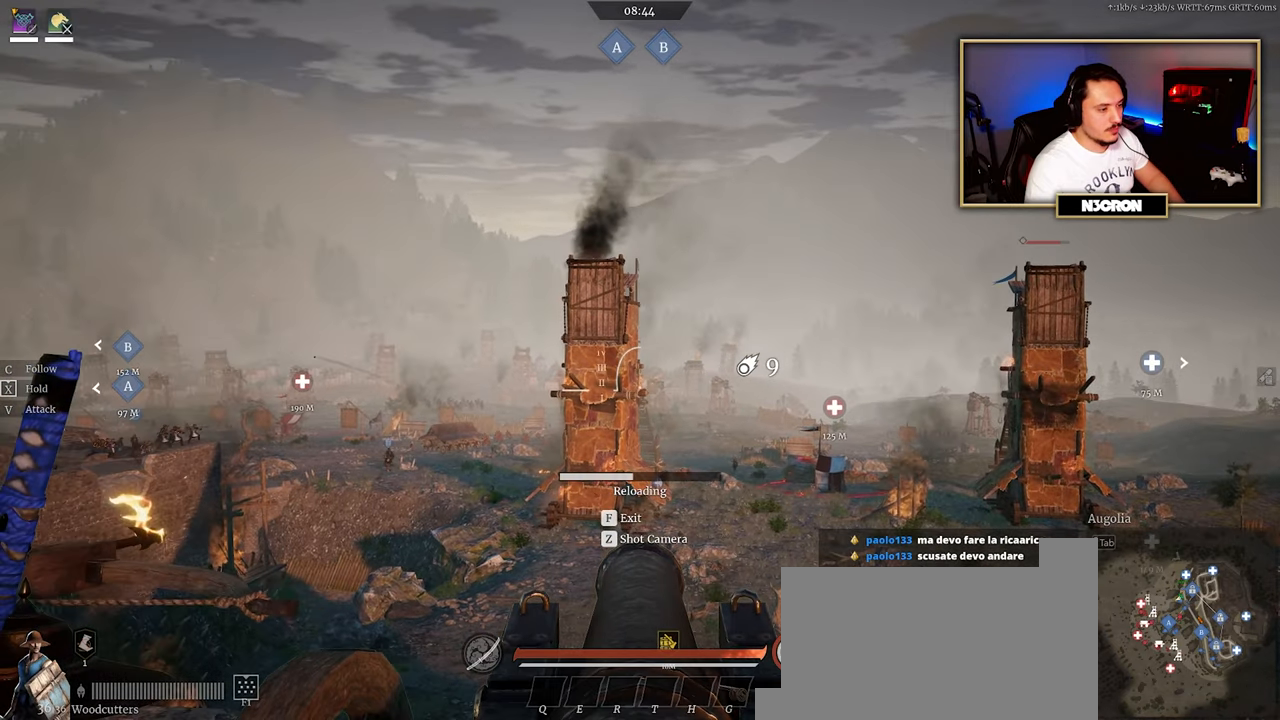
{"keys": [], "mouse": [], "events": []}
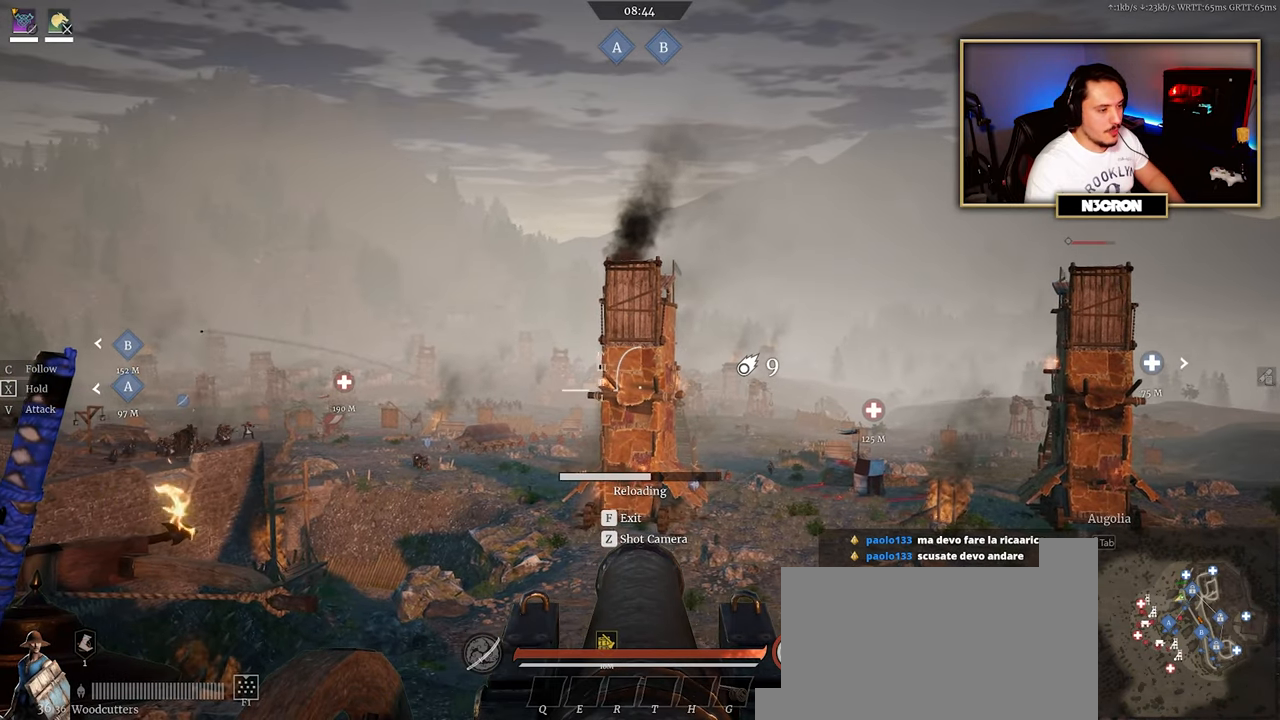
{"keys": [], "mouse": [], "events": []}
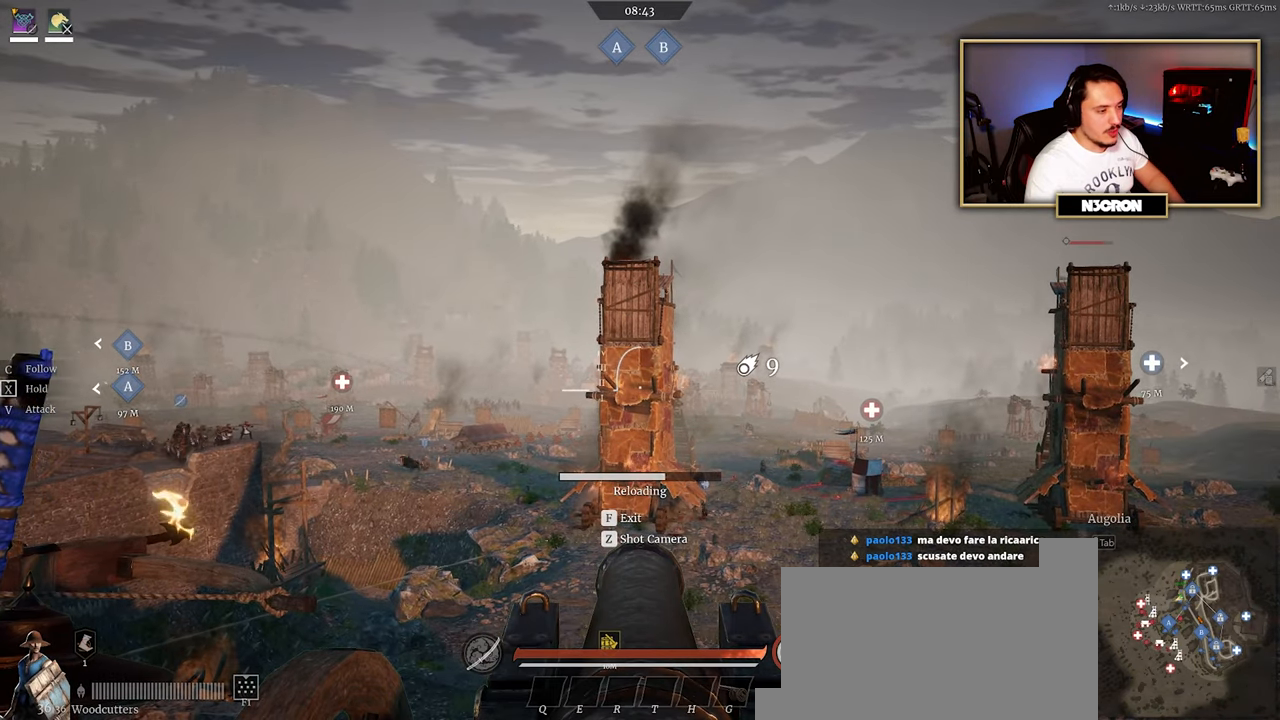
{"keys": [], "mouse": [], "events": []}
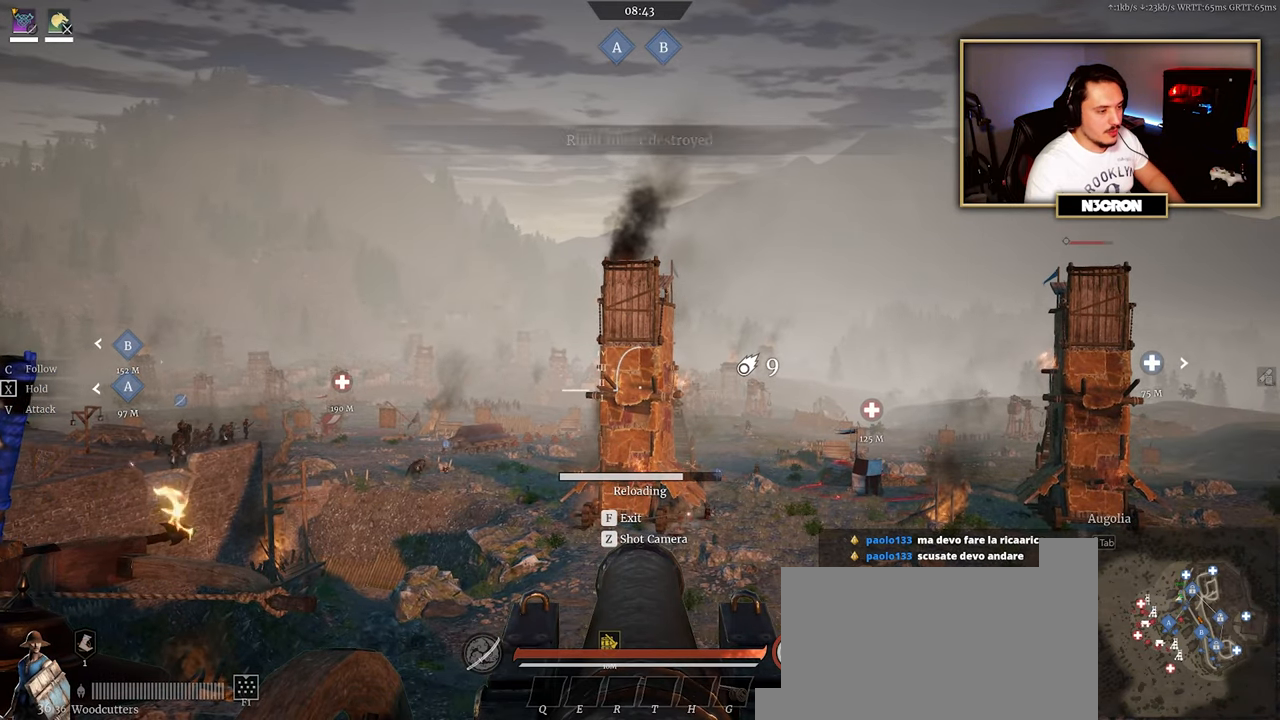
{"keys": [], "mouse": [], "events": []}
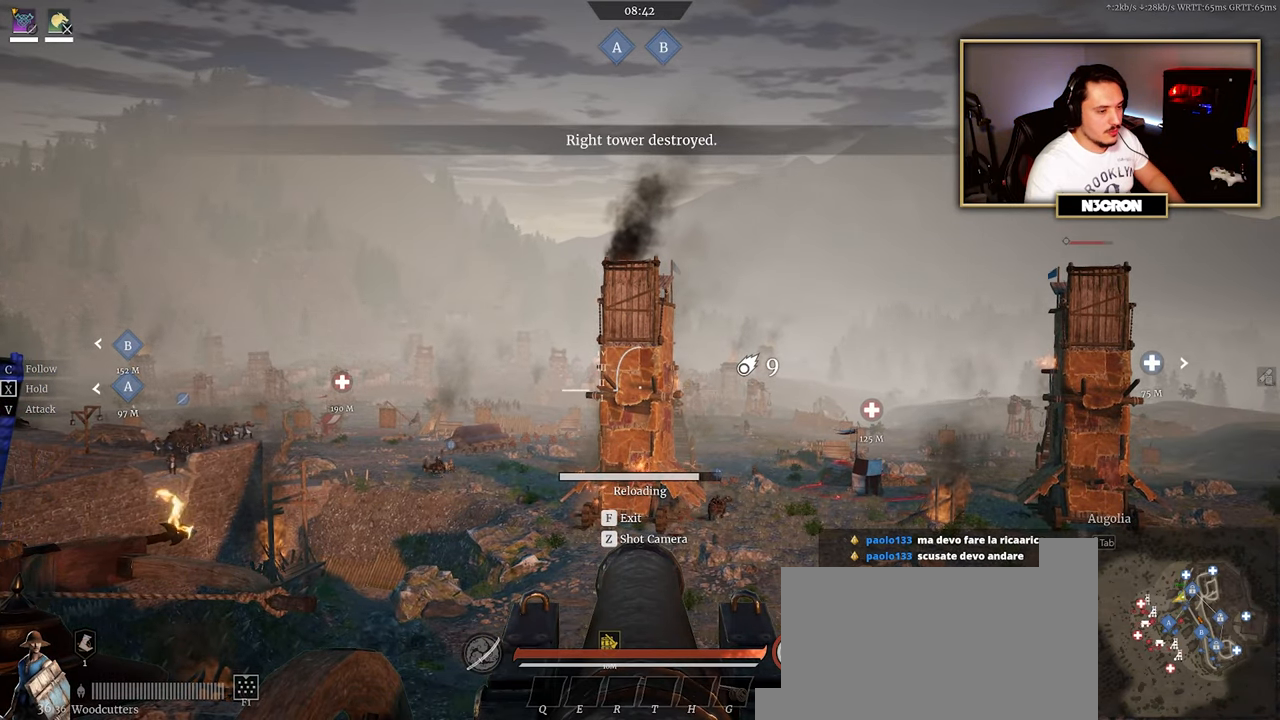
{"keys": [], "mouse": [], "events": []}
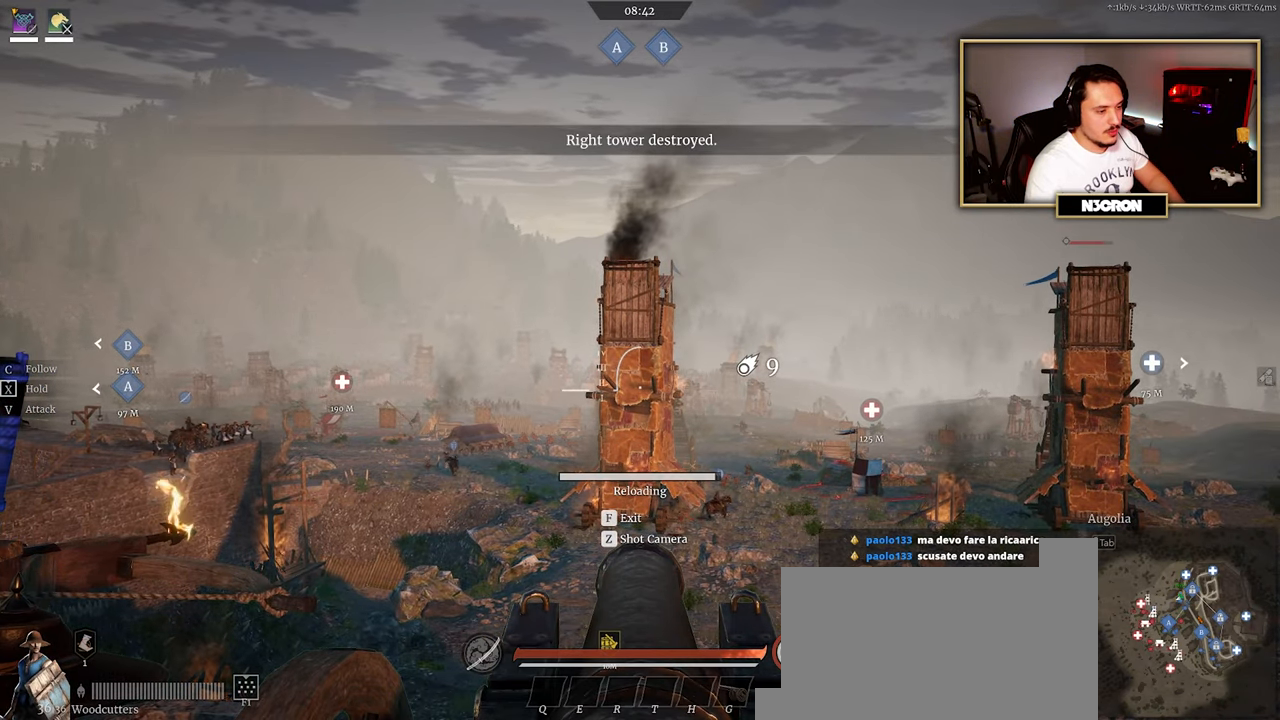
{"keys": [], "mouse": ["left"], "events": [[300, "mouse_left", "down"], [400, "mouse_left", "up"], [466, "mouse_left", "down"]]}
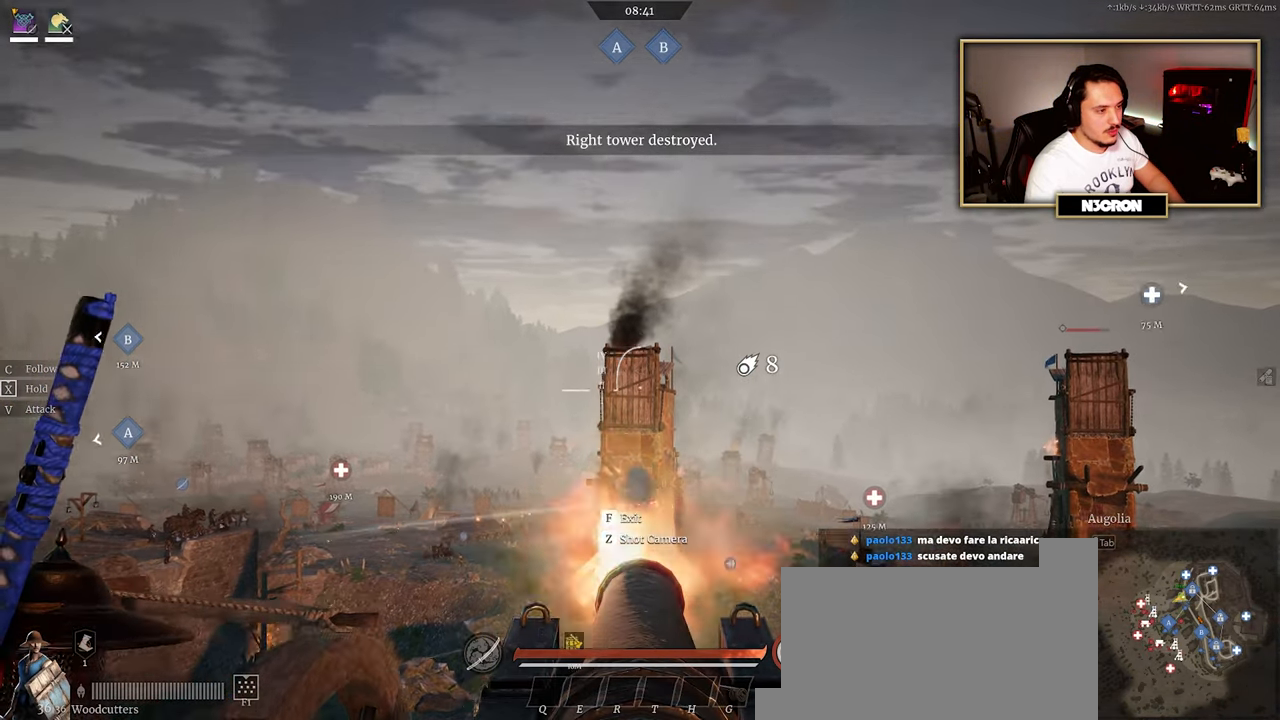
{"keys": [], "mouse": [], "events": [[66, "mouse_left", "up"], [133, "mouse_left", "down"], [233, "mouse_left", "up"], [283, "mouse_left", "down"], [400, "mouse_left", "up"]]}
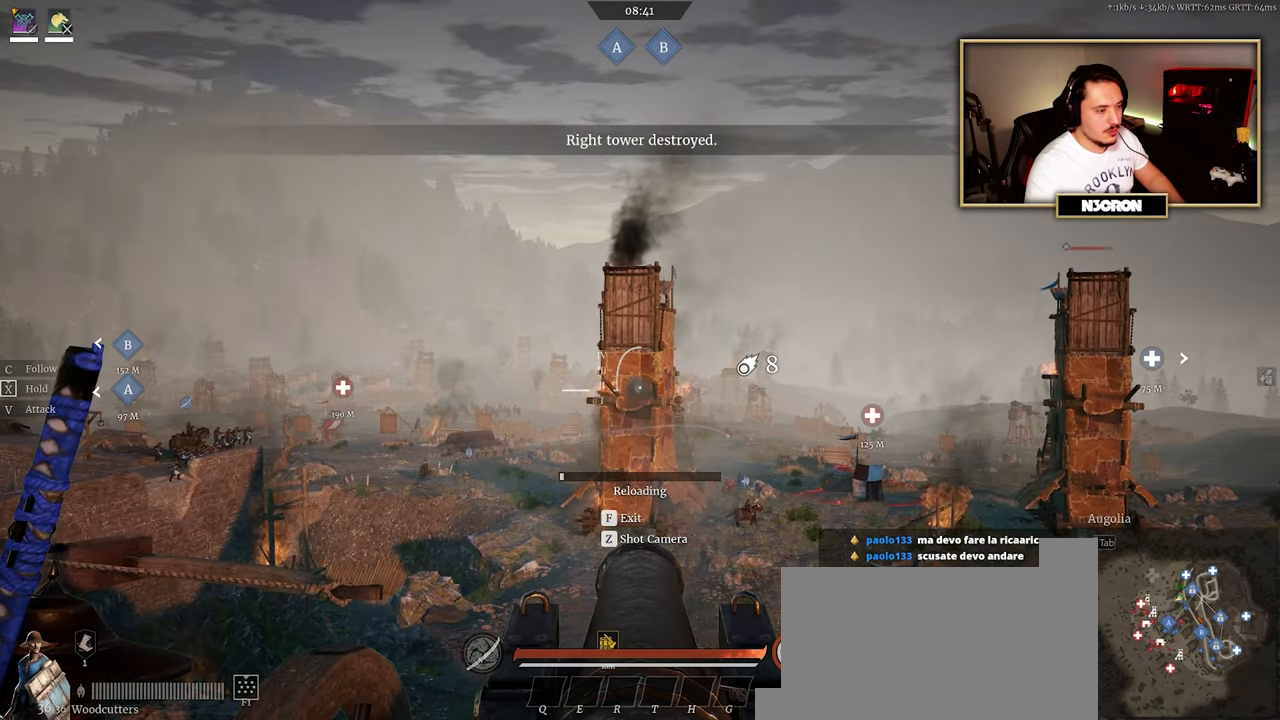
{"keys": [], "mouse": [], "events": []}
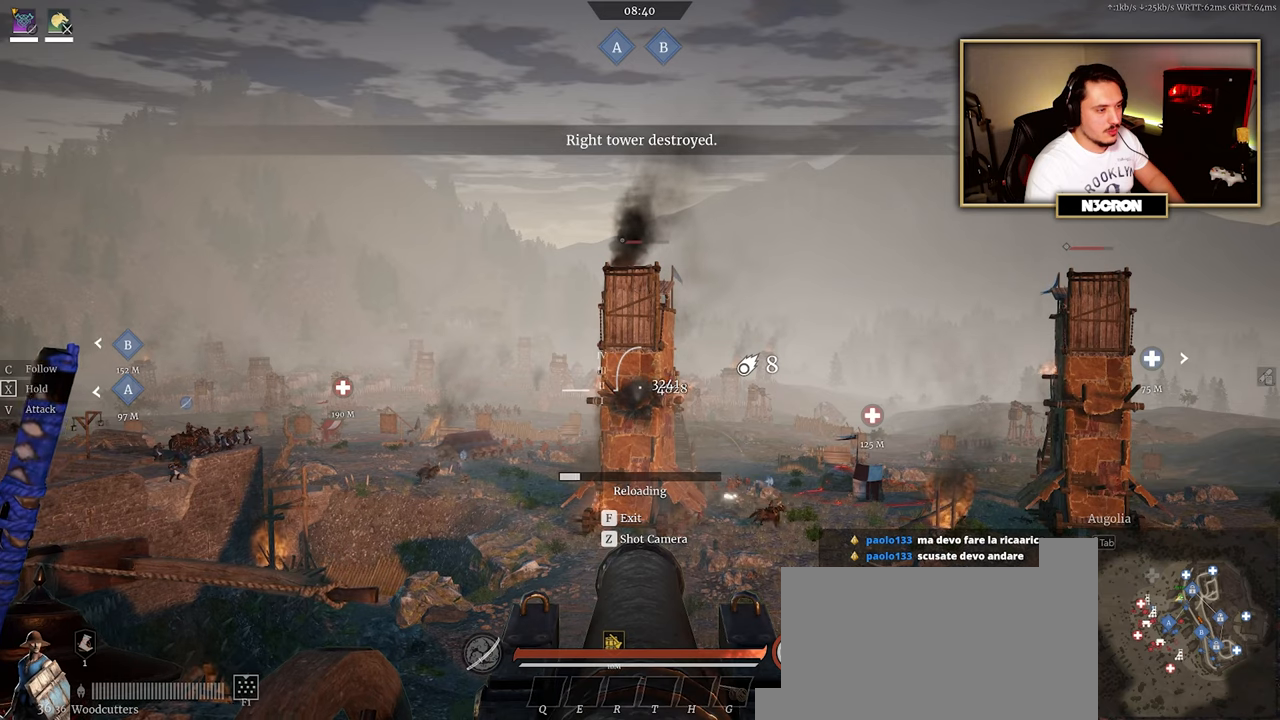
{"keys": [], "mouse": [], "events": []}
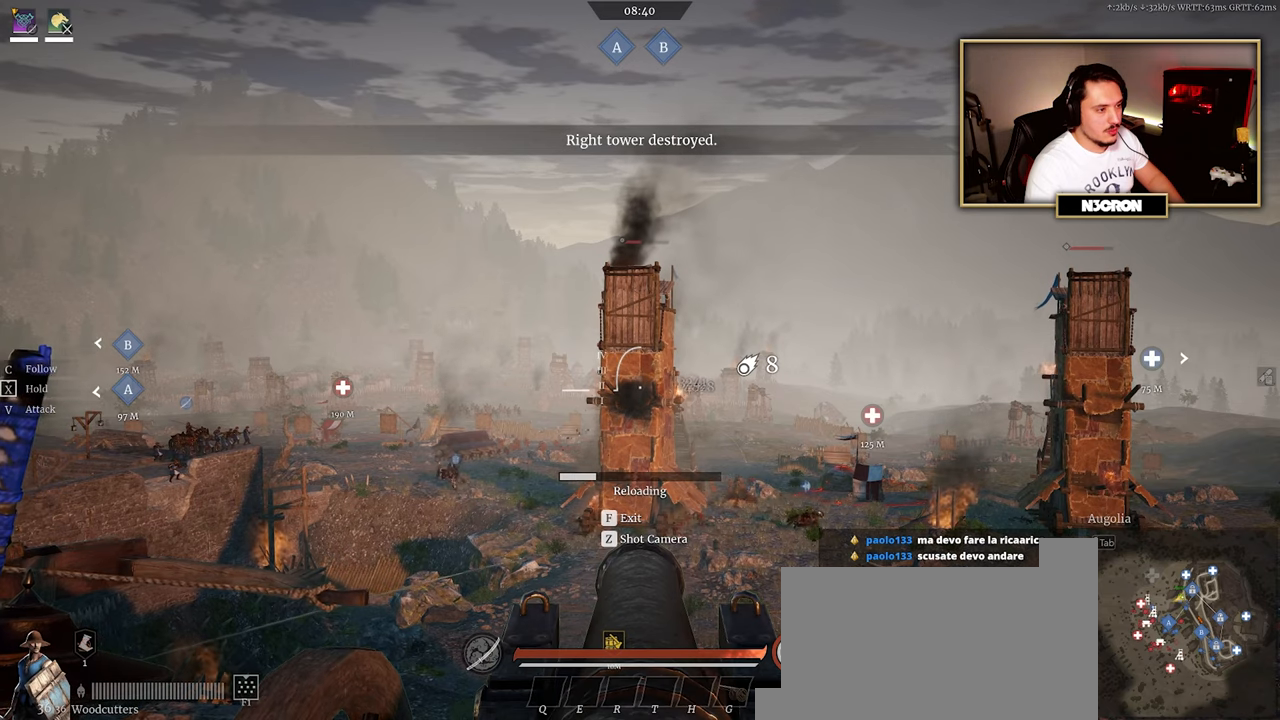
{"keys": [], "mouse": [], "events": []}
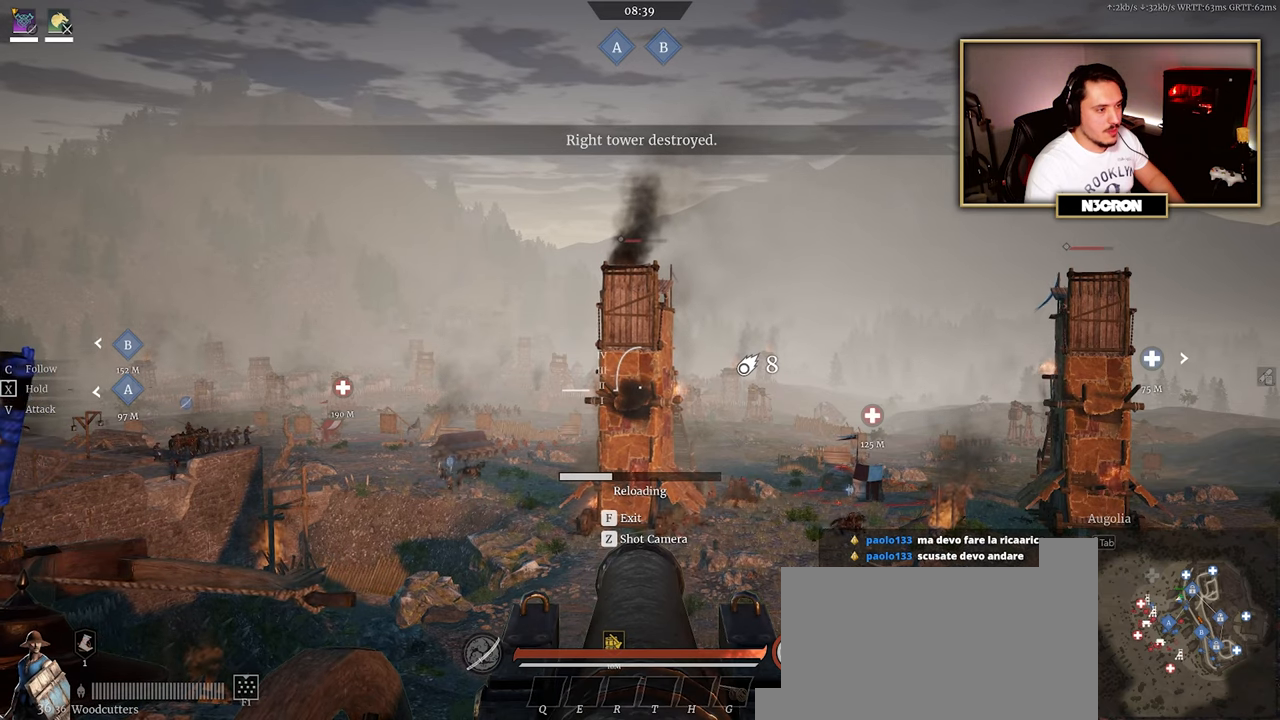
{"keys": [], "mouse": [], "events": []}
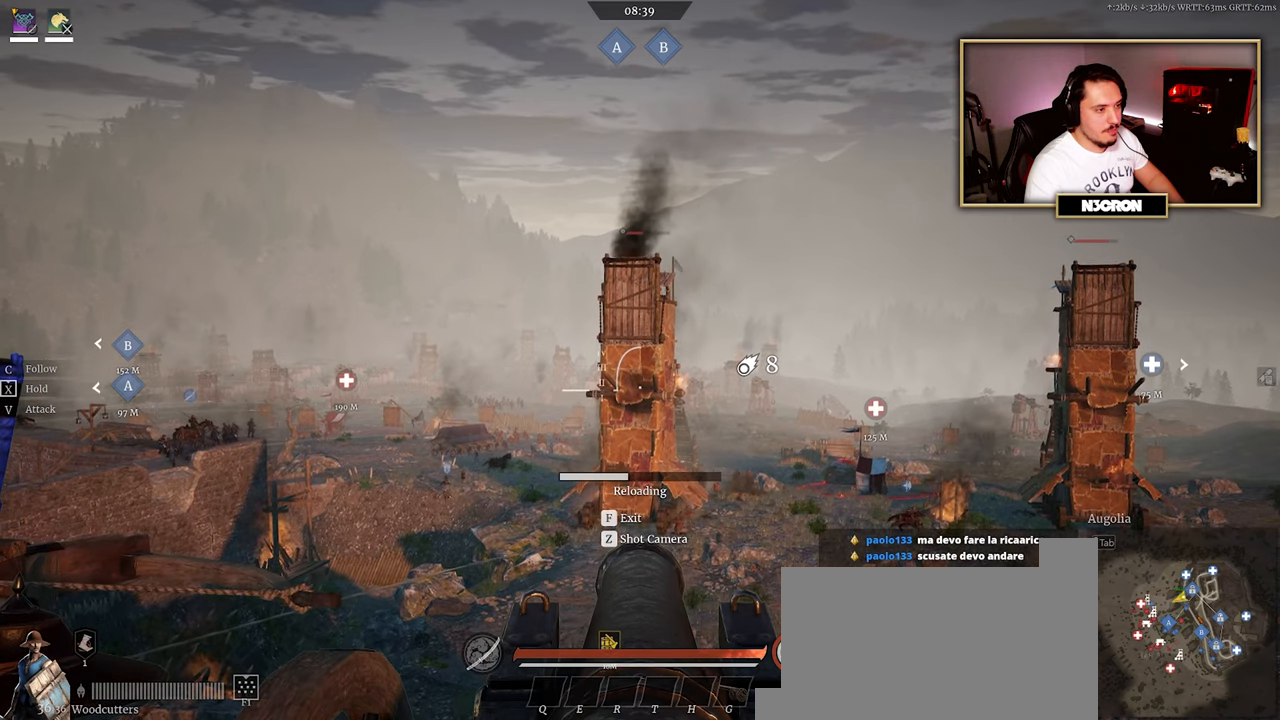
{"keys": [], "mouse": [], "events": []}
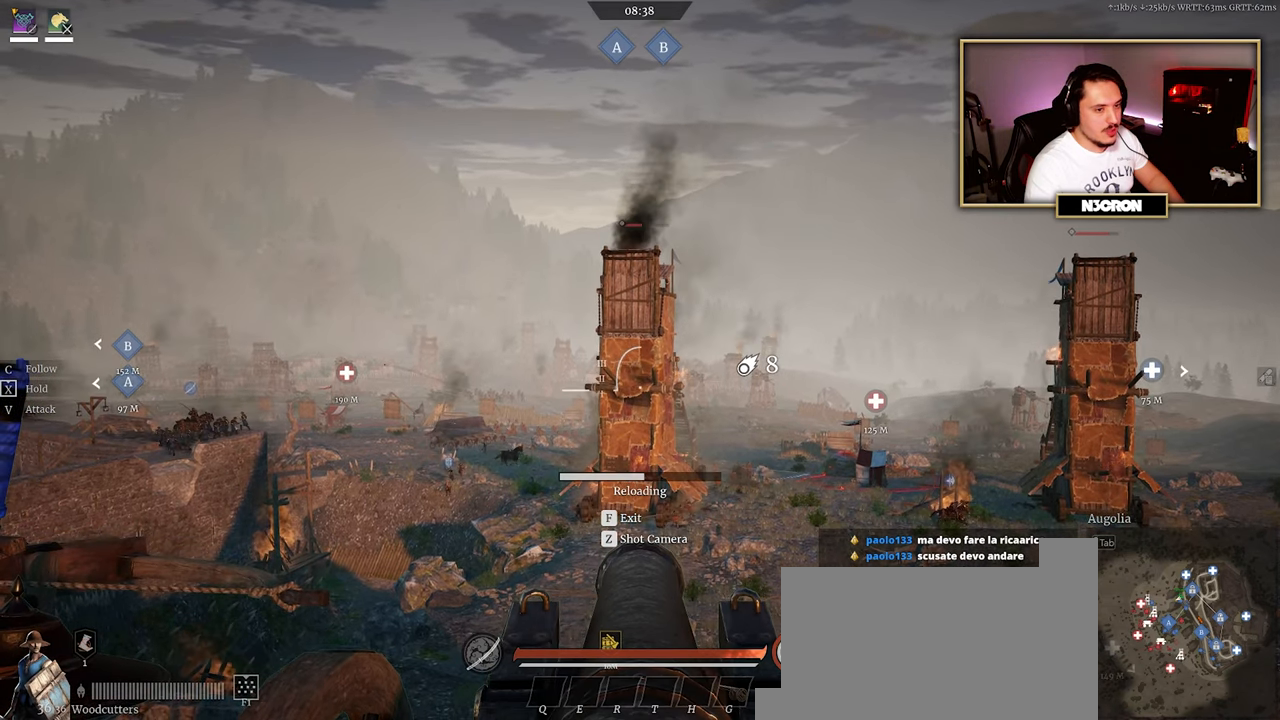
{"keys": [], "mouse": [], "events": []}
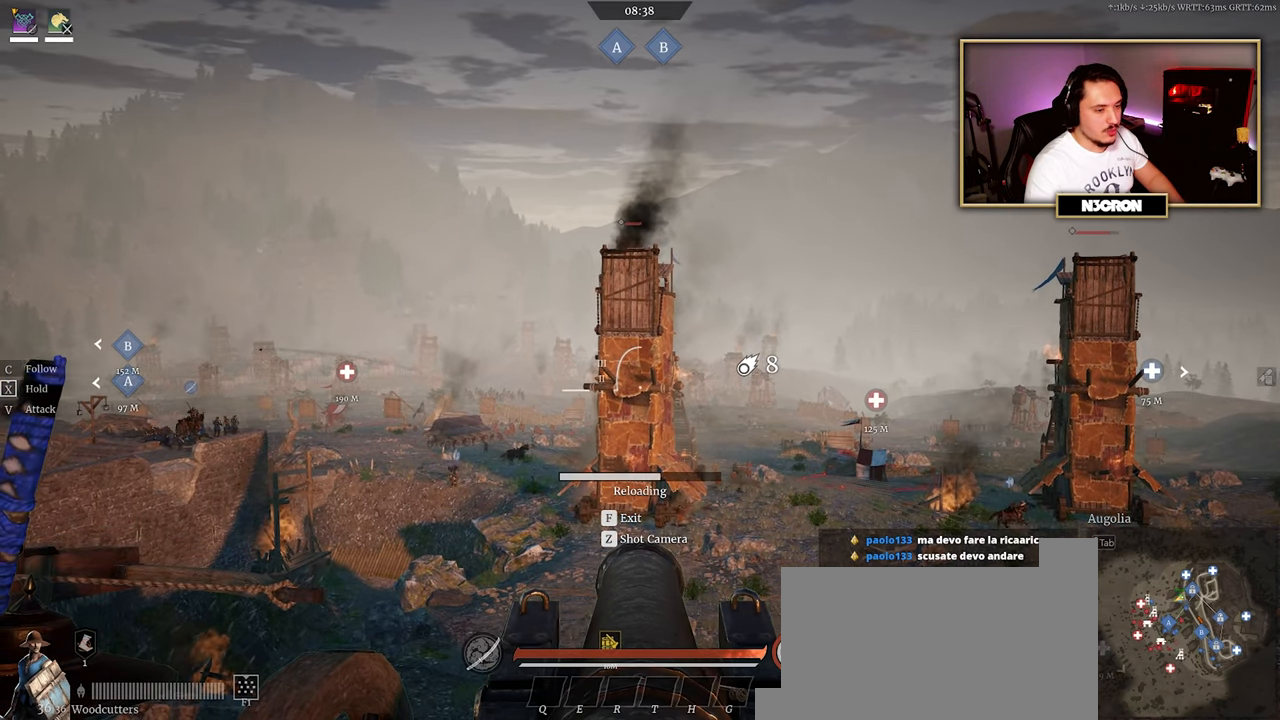
{"keys": [], "mouse": [], "events": []}
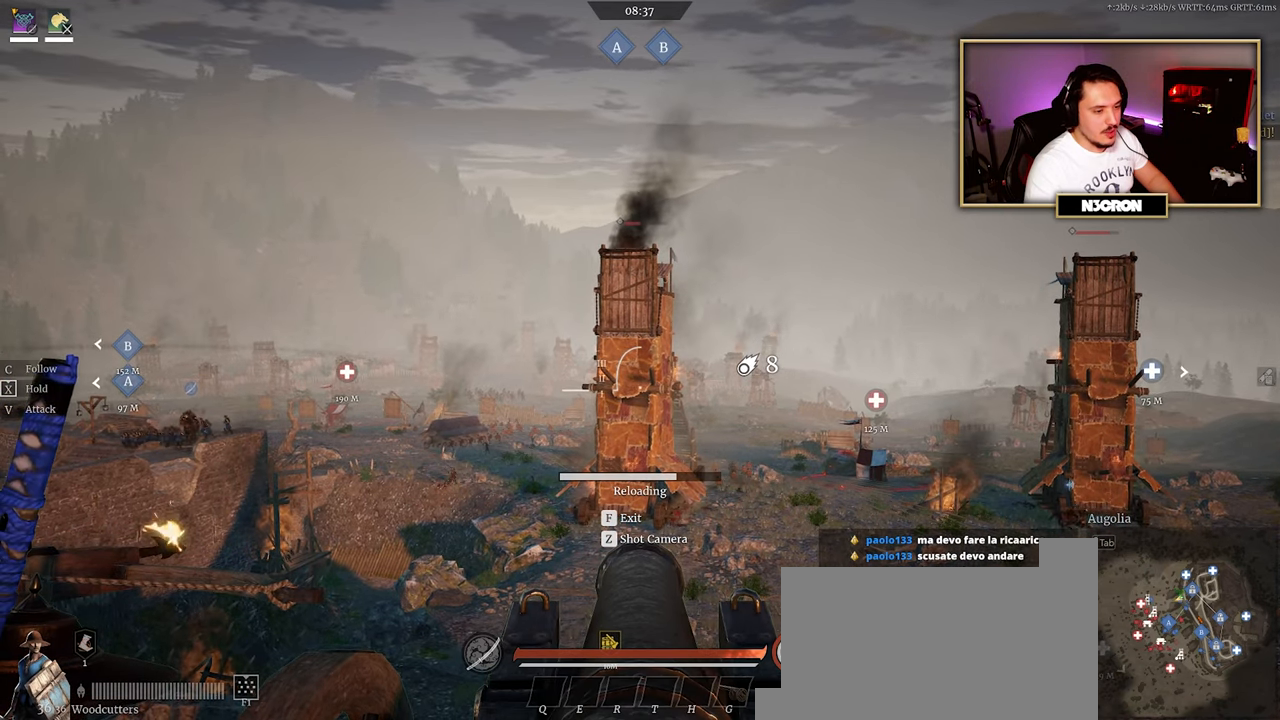
{"keys": [], "mouse": [], "events": []}
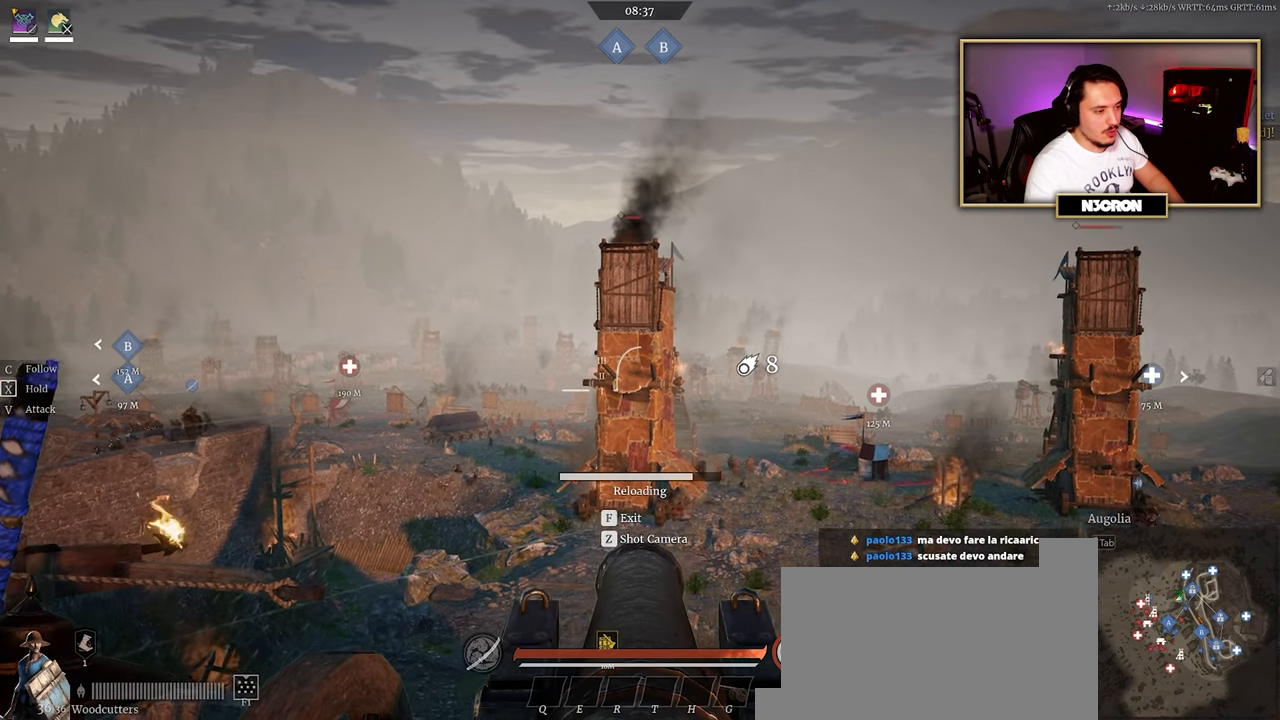
{"keys": [], "mouse": [], "events": [[333, "mouse_left", "down"], [467, "mouse_left", "up"]]}
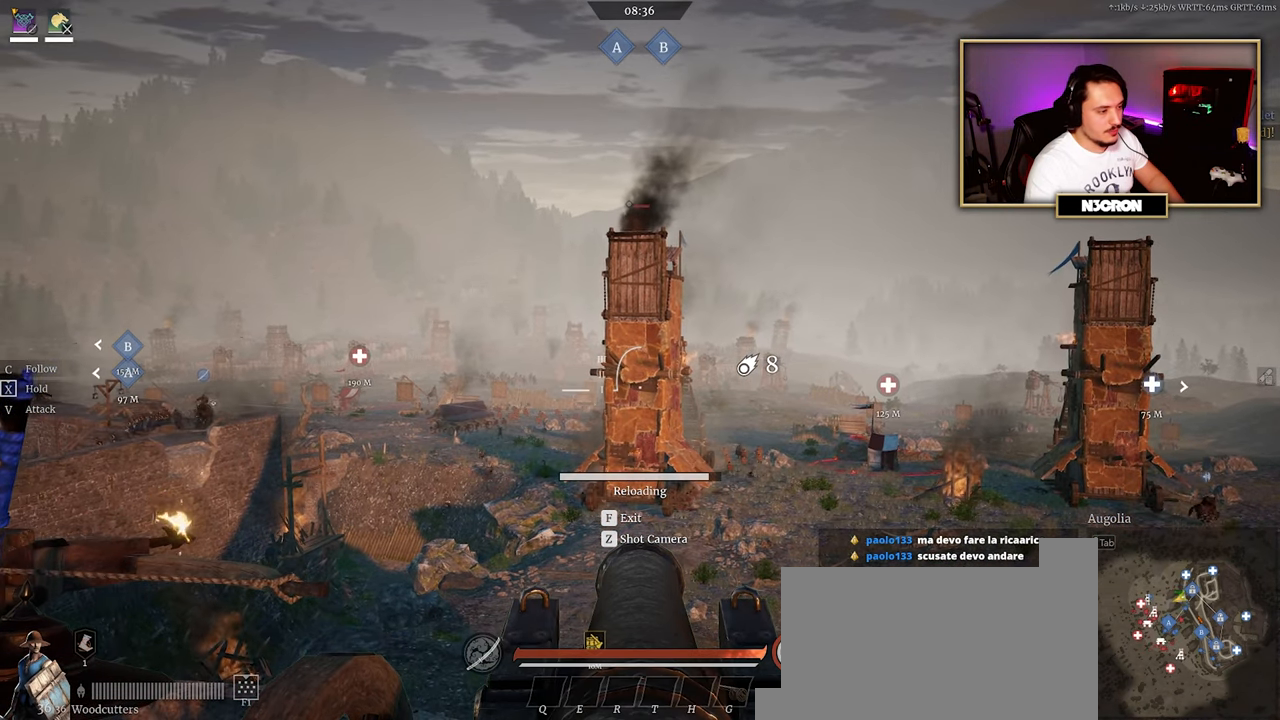
{"keys": [], "mouse": [], "events": [[33, "mouse_left", "down"], [150, "mouse_left", "up"]]}
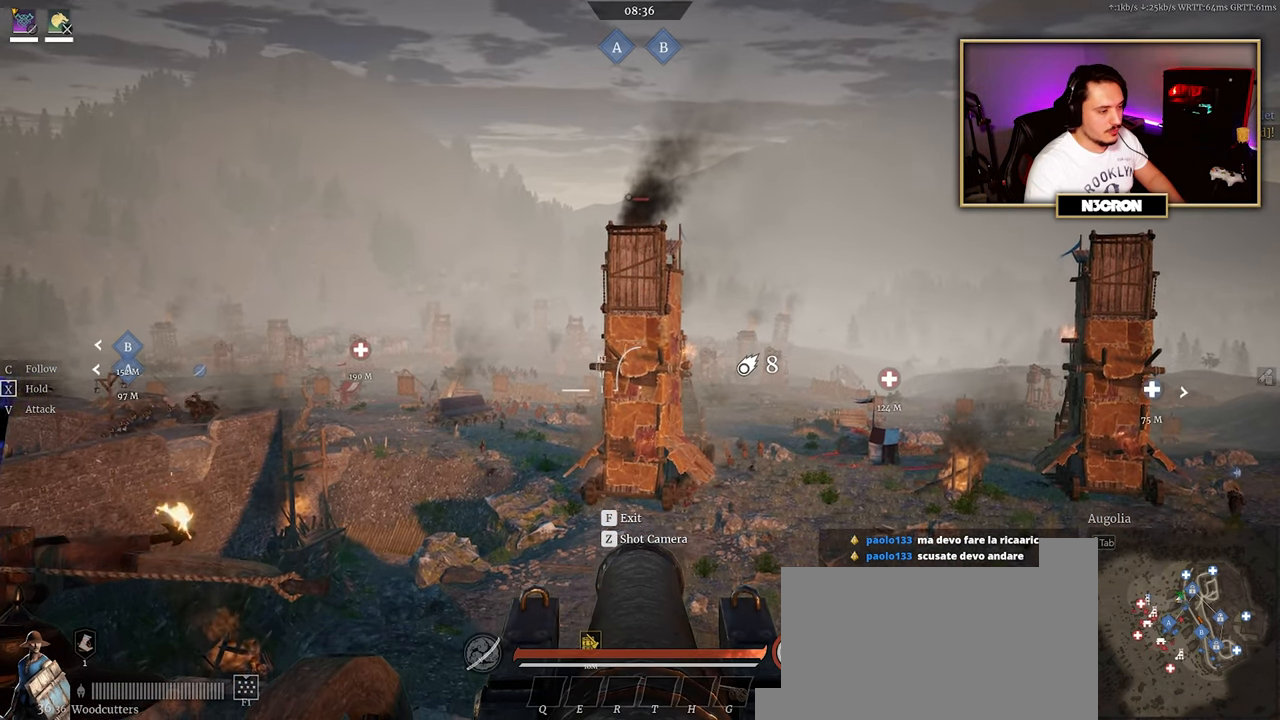
{"keys": [], "mouse": [], "events": []}
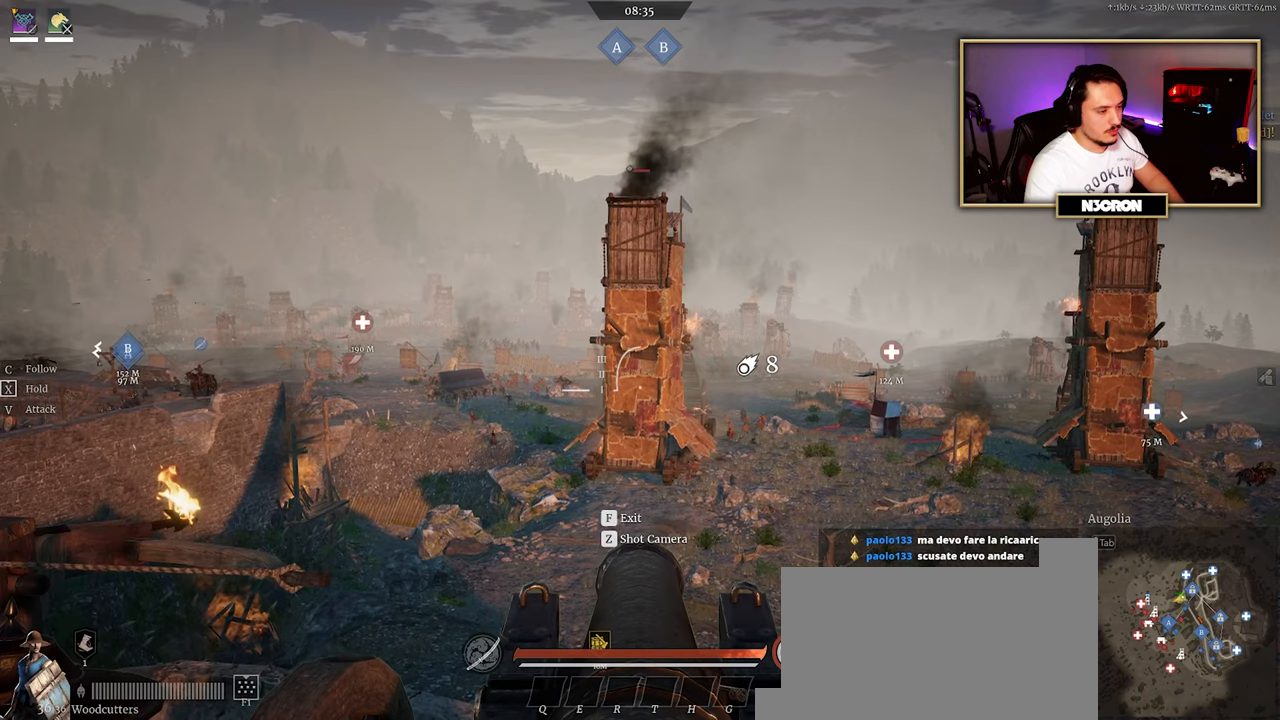
{"keys": [], "mouse": [], "events": []}
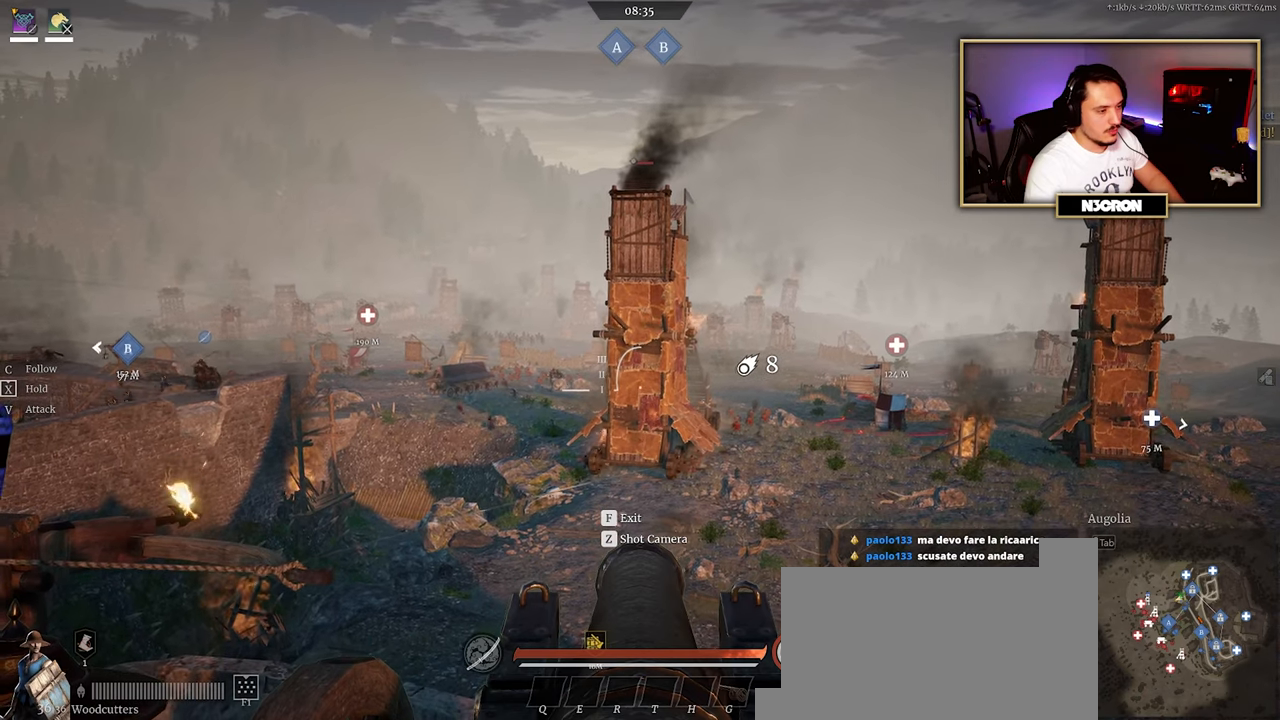
{"keys": [], "mouse": [], "events": [[400, "mouse_left", "down"], [500, "mouse_left", "up"]]}
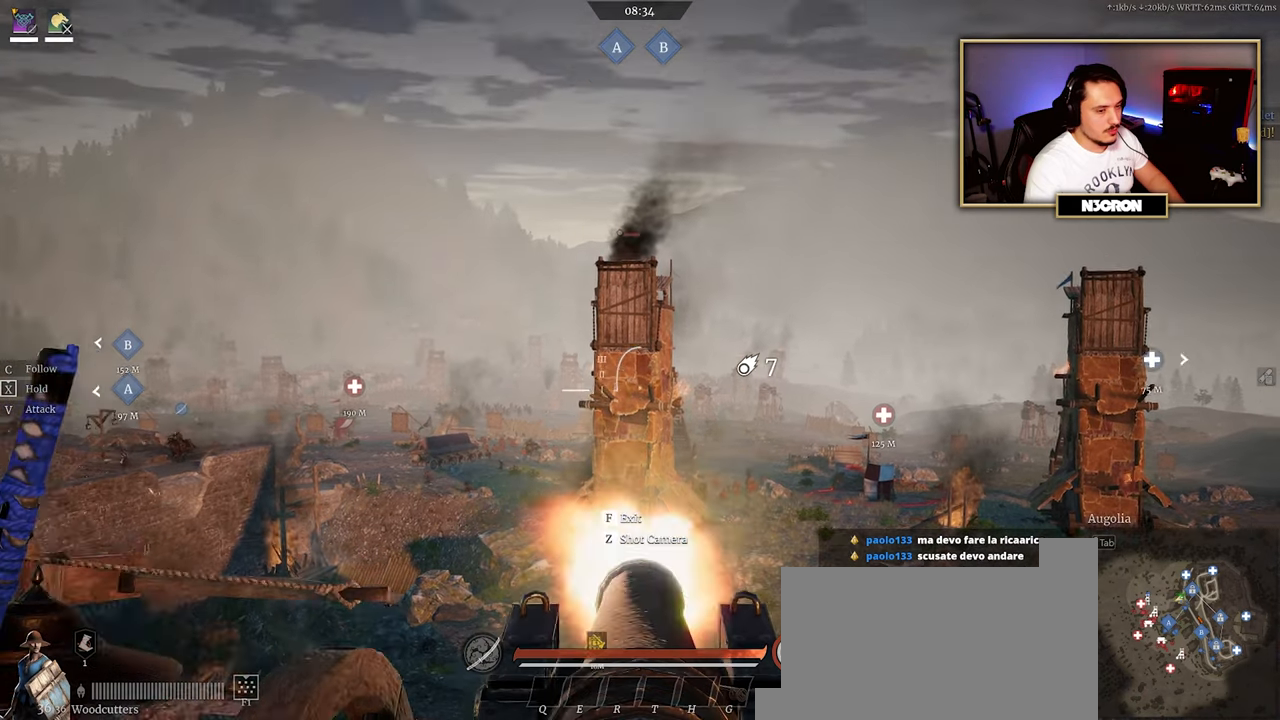
{"keys": [], "mouse": [], "events": [[67, "mouse_left", "down"], [184, "mouse_left", "up"]]}